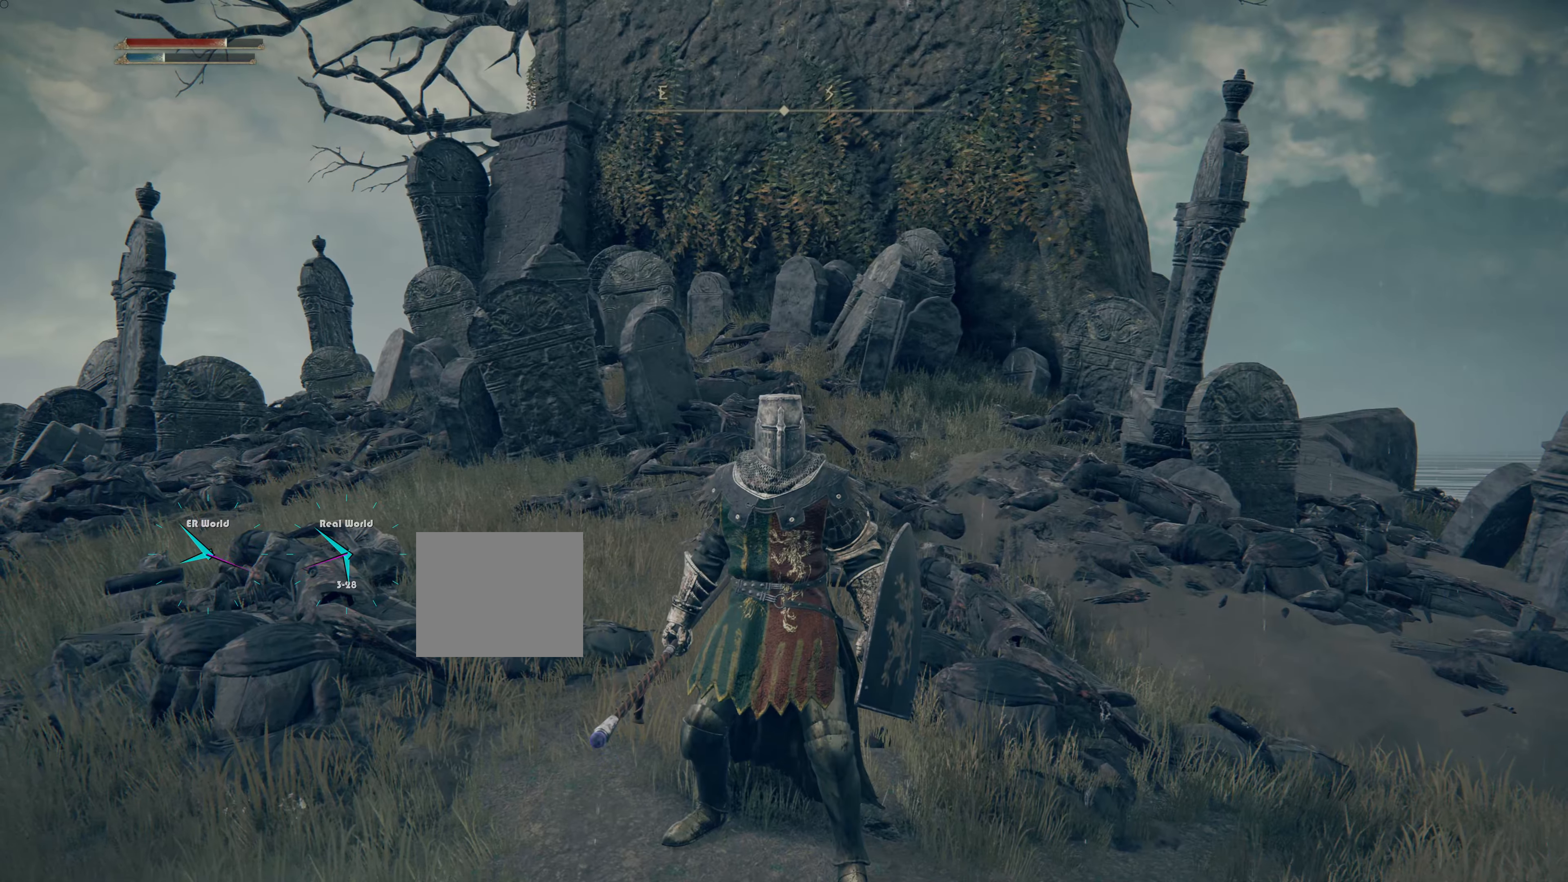
Gameplay with a controller (PlayStation layout); each line is a JSON object with the inputs held at the frame after it. "events" lists button and stick changes between this image and that frame as [ms after this image, input, new state], when the widget could be followed in between. Not read: L2.
{"buttons": [], "left_stick": "center", "right_stick": "center", "events": [[233, "right_stick", "up"], [434, "right_stick", "center"]]}
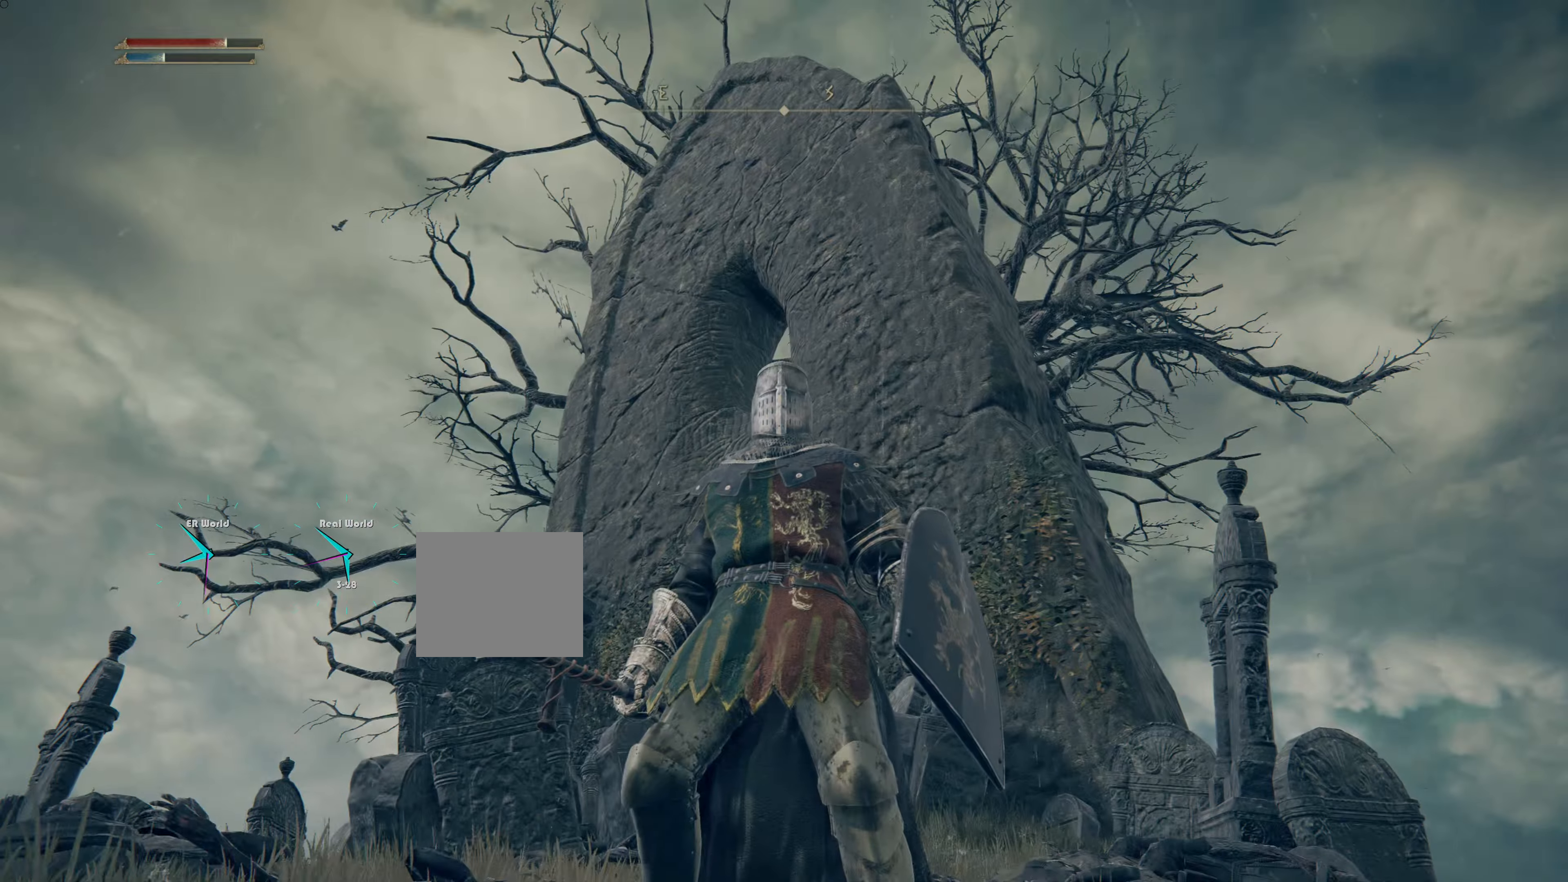
{"buttons": [], "left_stick": "center", "right_stick": "center", "events": []}
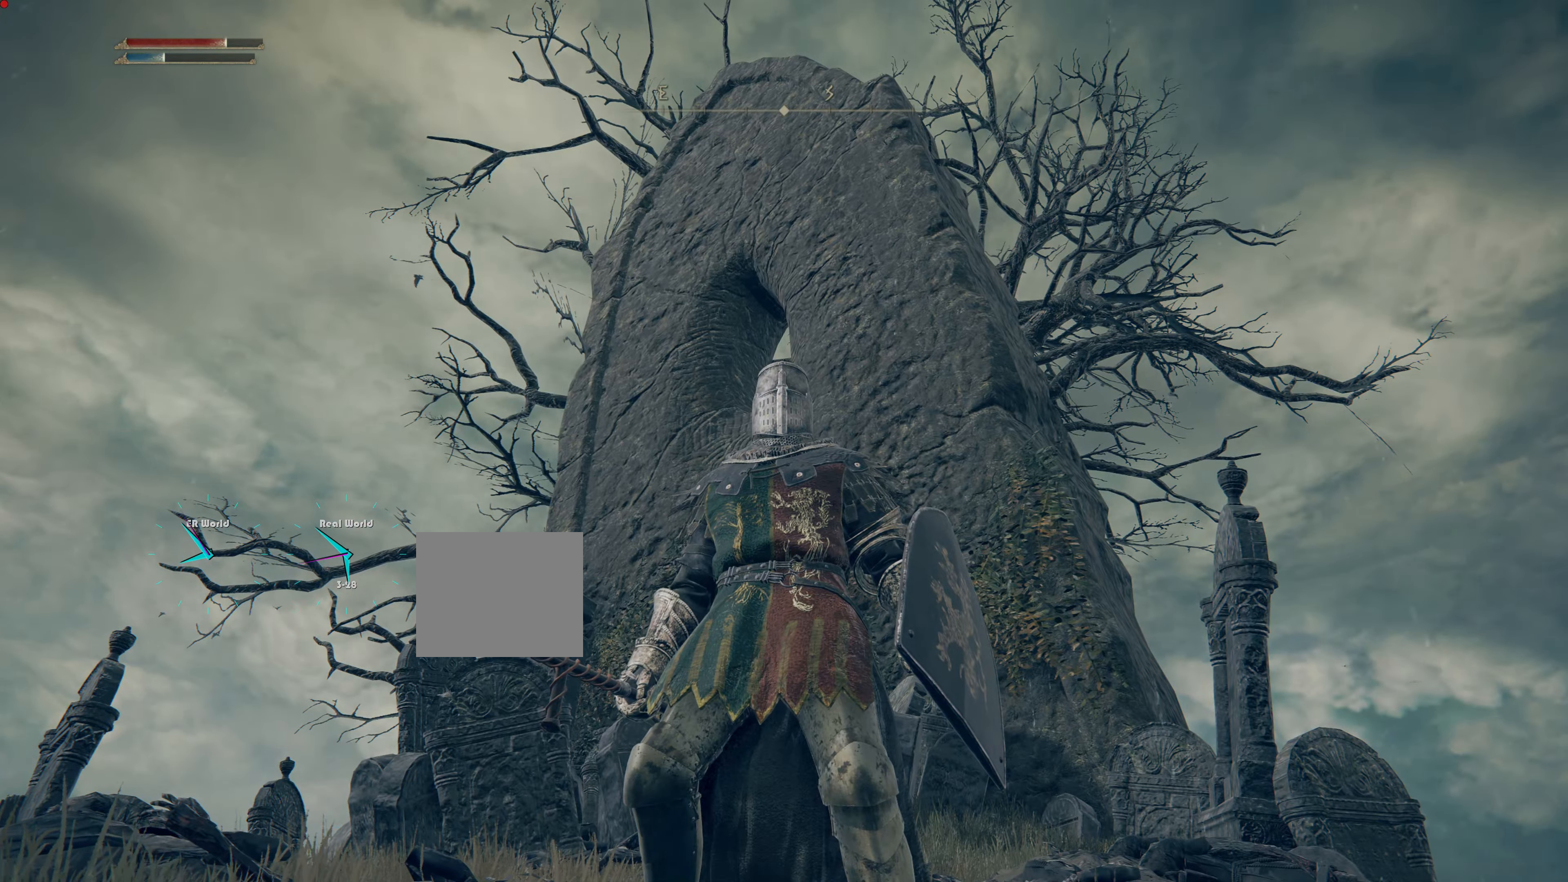
{"buttons": [], "left_stick": "center", "right_stick": "center", "events": [[300, "right_stick", "down"], [400, "right_stick", "center"]]}
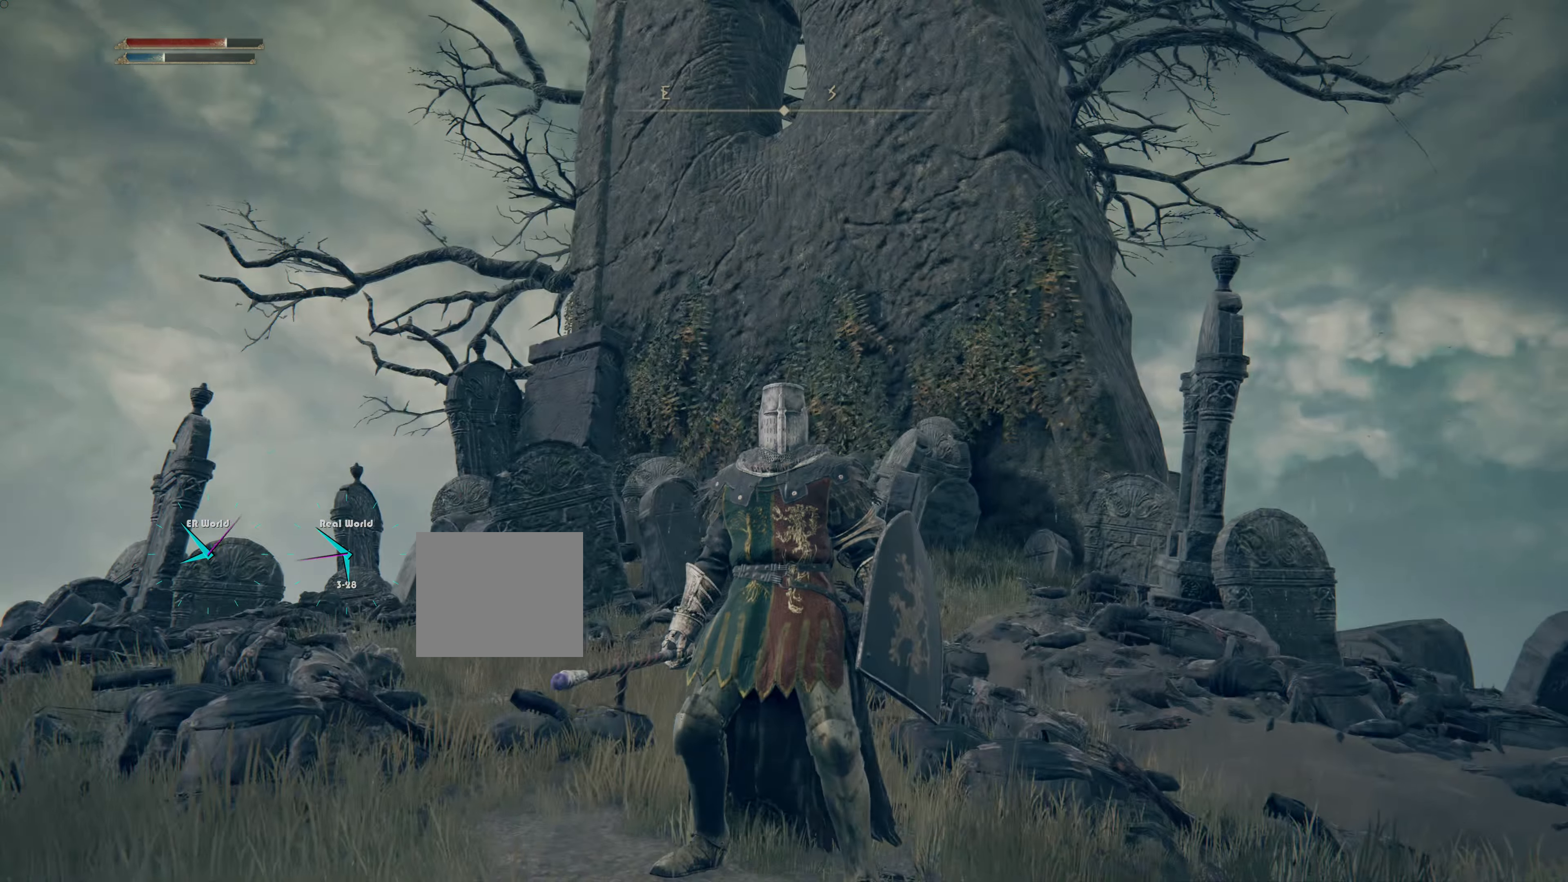
{"buttons": [], "left_stick": "up", "right_stick": "center", "events": [[167, "left_stick", "up"]]}
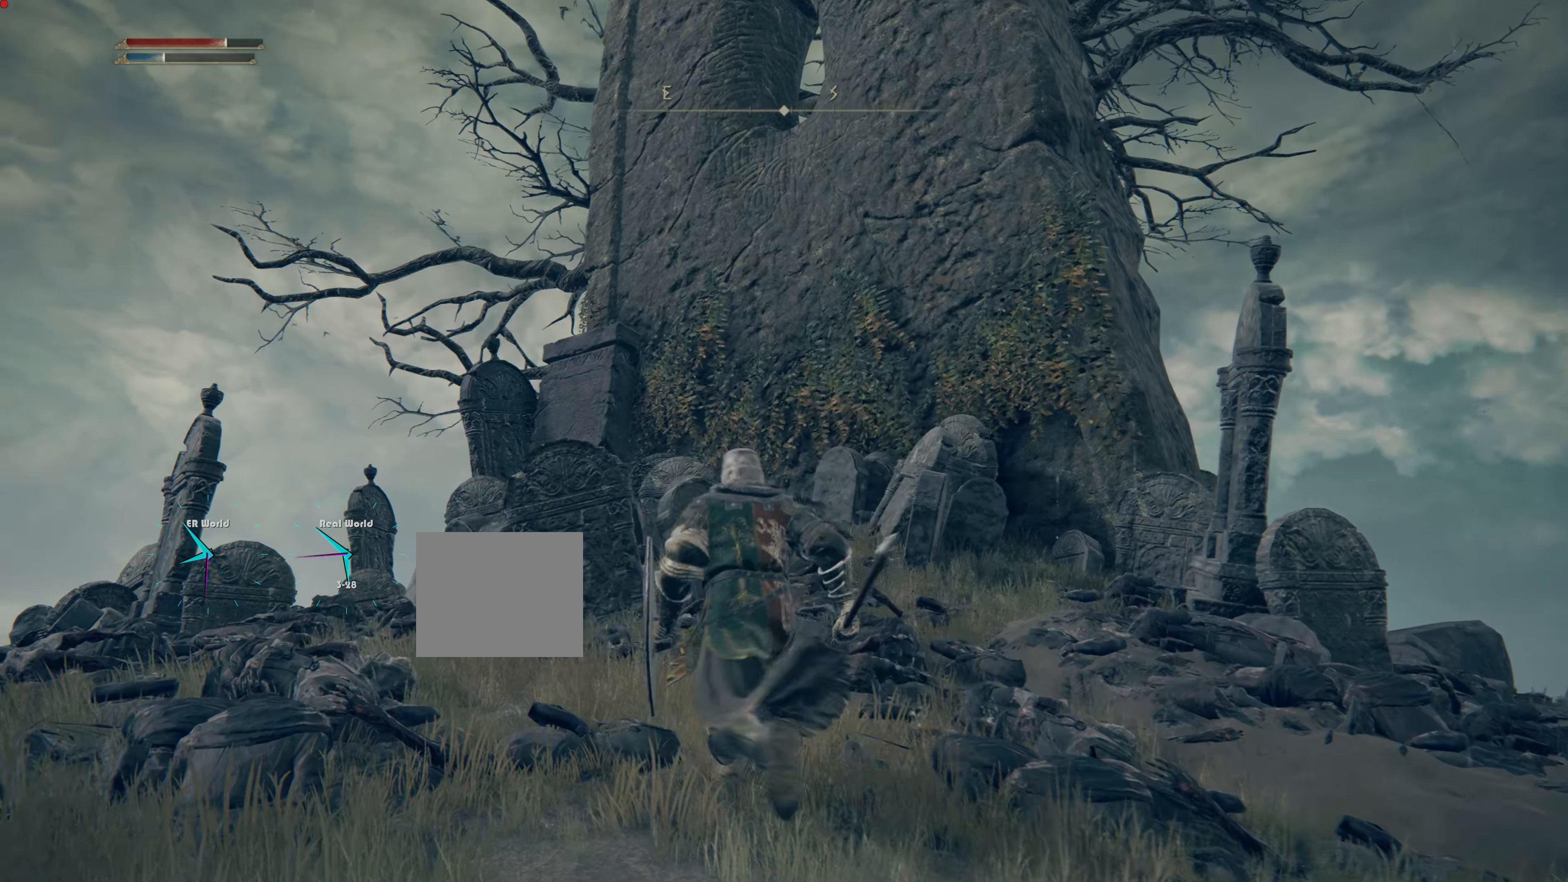
{"buttons": [], "left_stick": "up", "right_stick": "center", "events": [[150, "right_stick", "down-right"], [367, "right_stick", "center"]]}
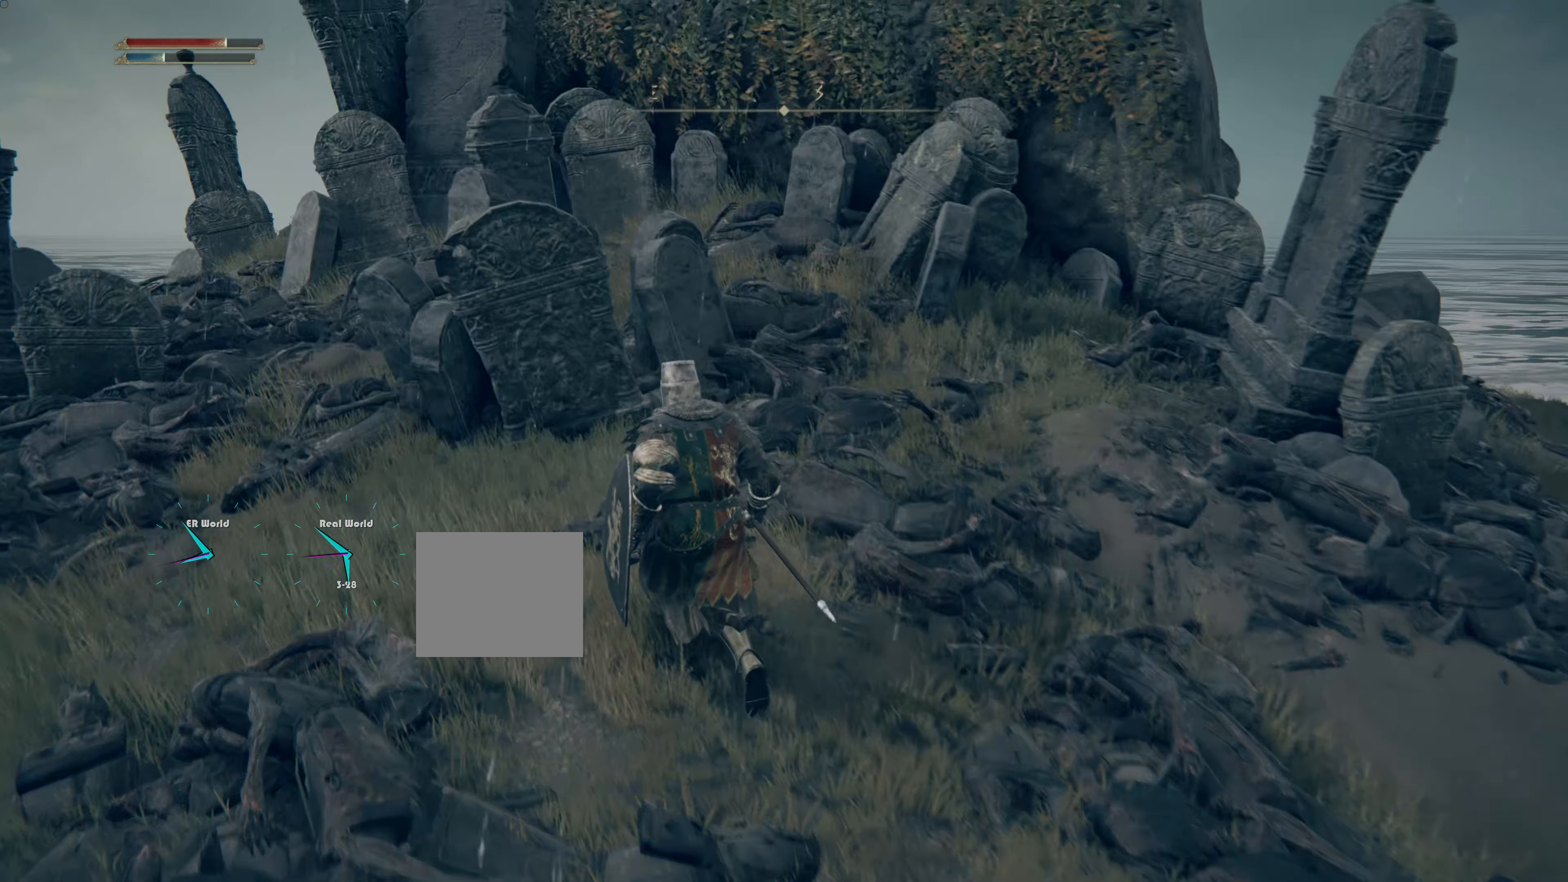
{"buttons": [], "left_stick": "up-right", "right_stick": "center", "events": [[151, "left_stick", "up-right"]]}
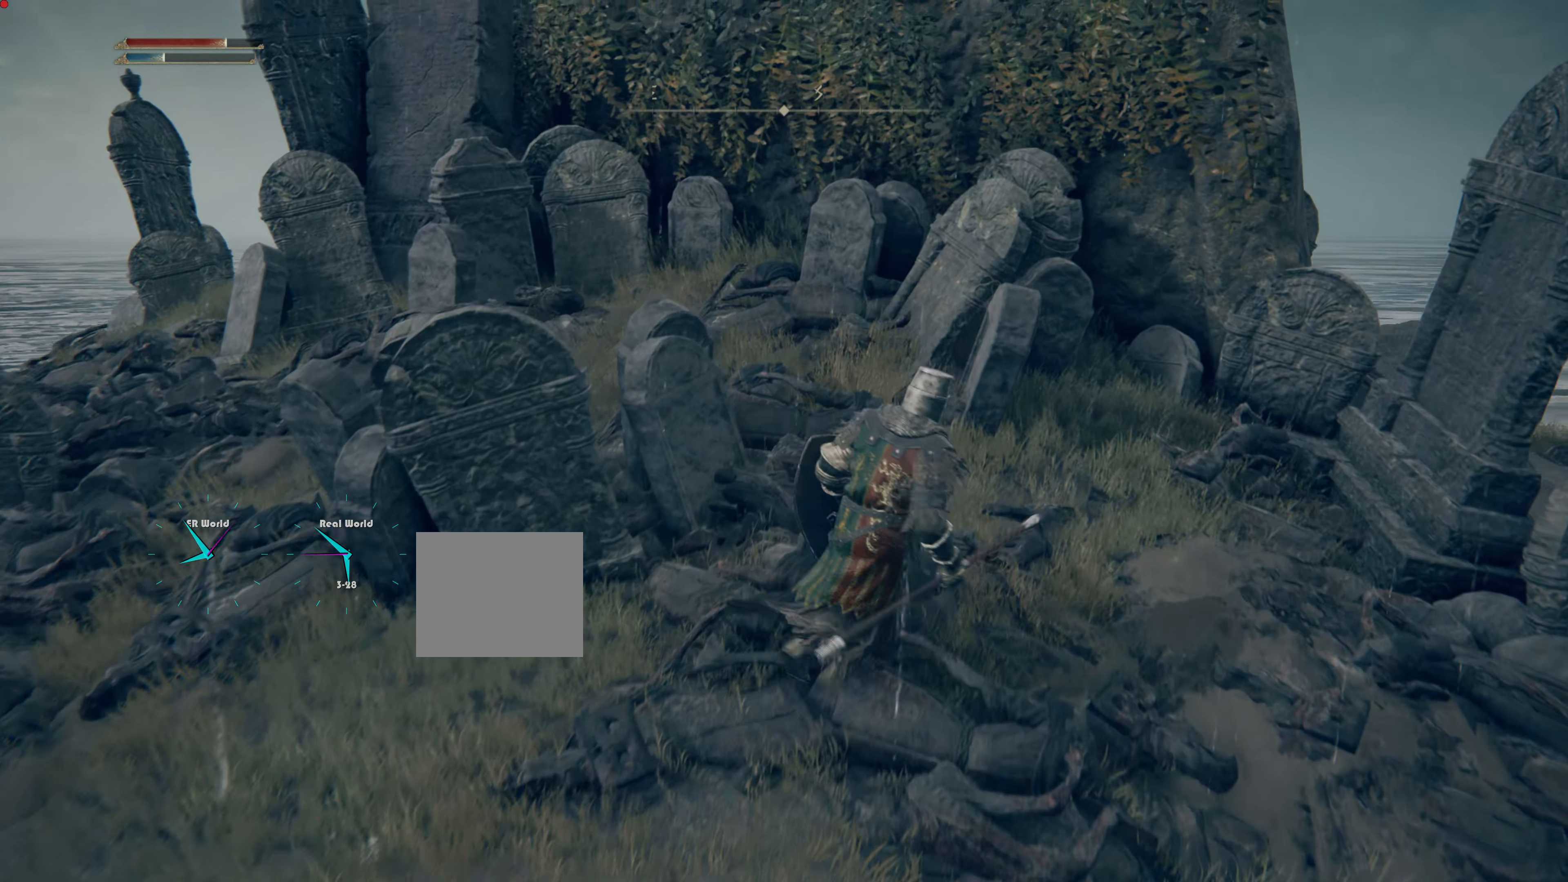
{"buttons": [], "left_stick": "up-right", "right_stick": "center", "events": []}
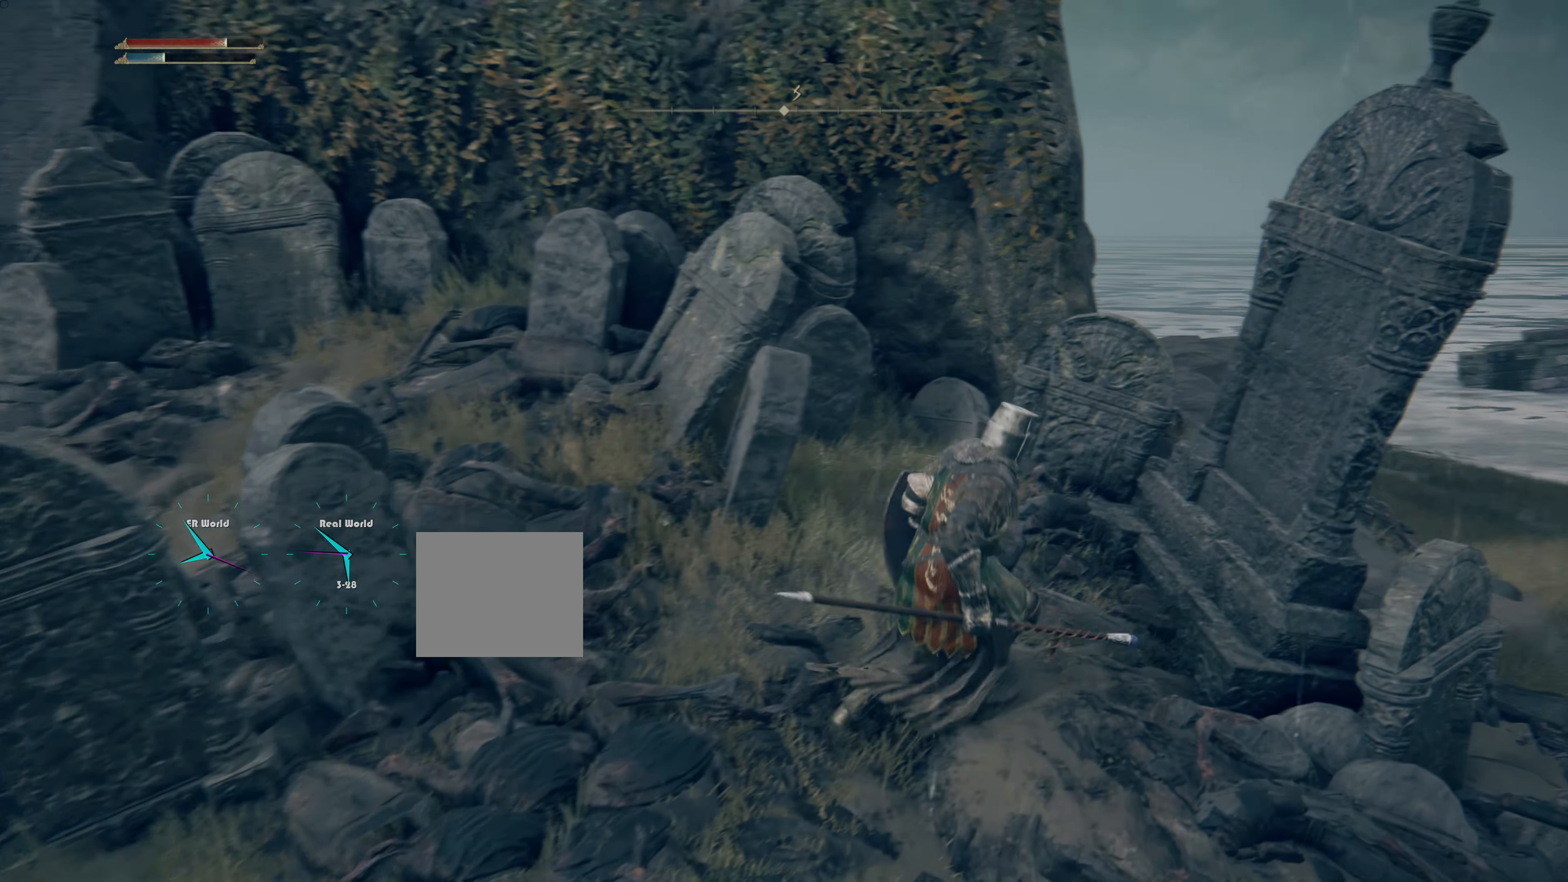
{"buttons": [], "left_stick": "center", "right_stick": "center", "events": [[300, "left_stick", "center"], [450, "left_stick", "right"], [500, "left_stick", "center"]]}
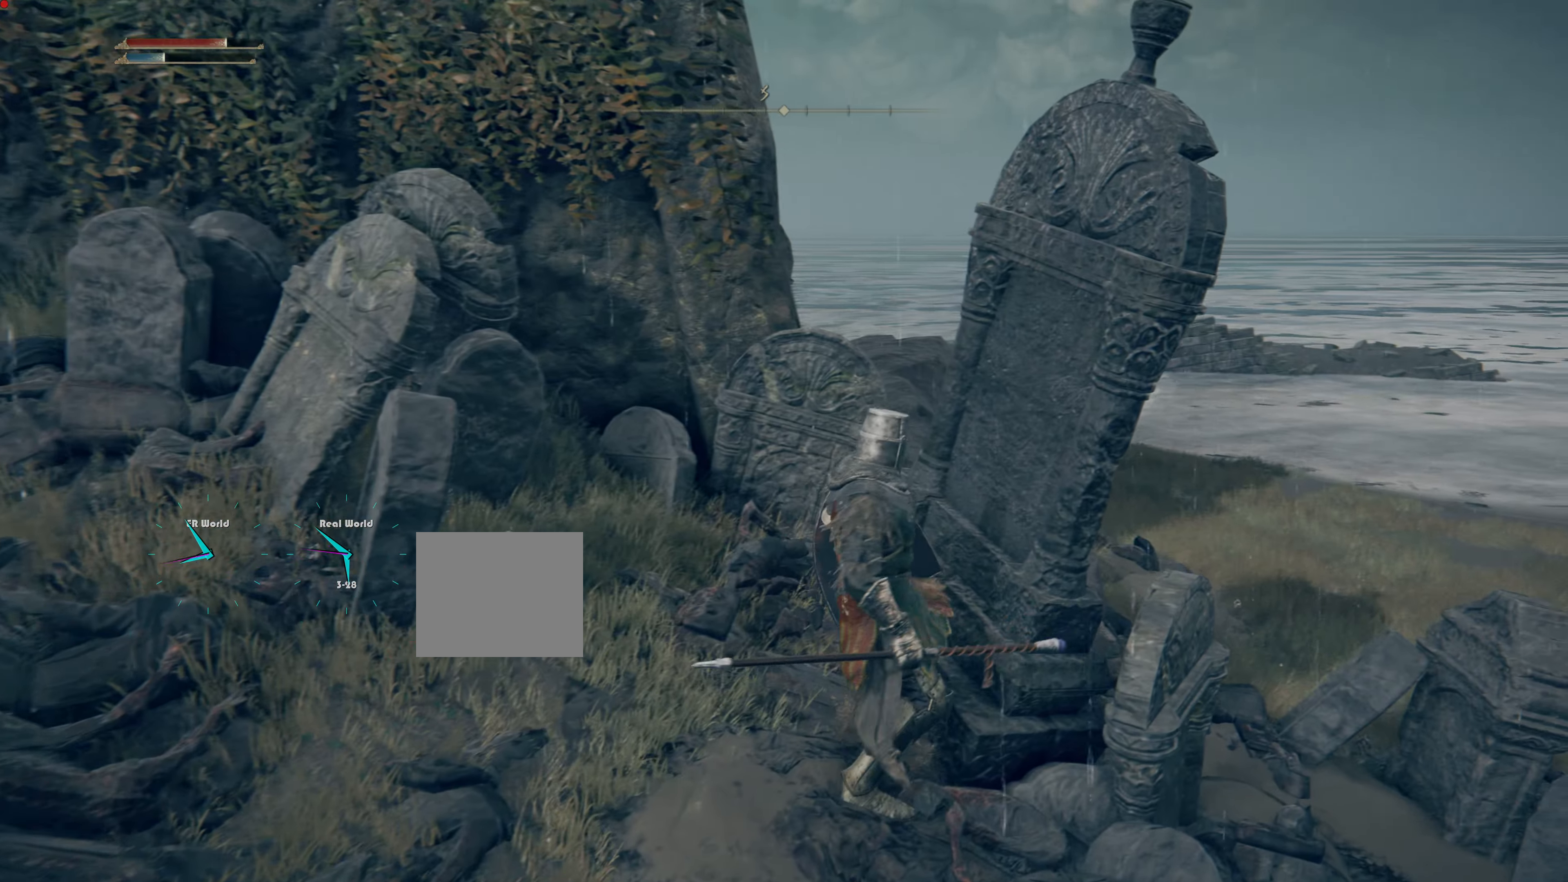
{"buttons": [], "left_stick": "left", "right_stick": "left", "events": [[200, "right_stick", "left"], [234, "left_stick", "left"]]}
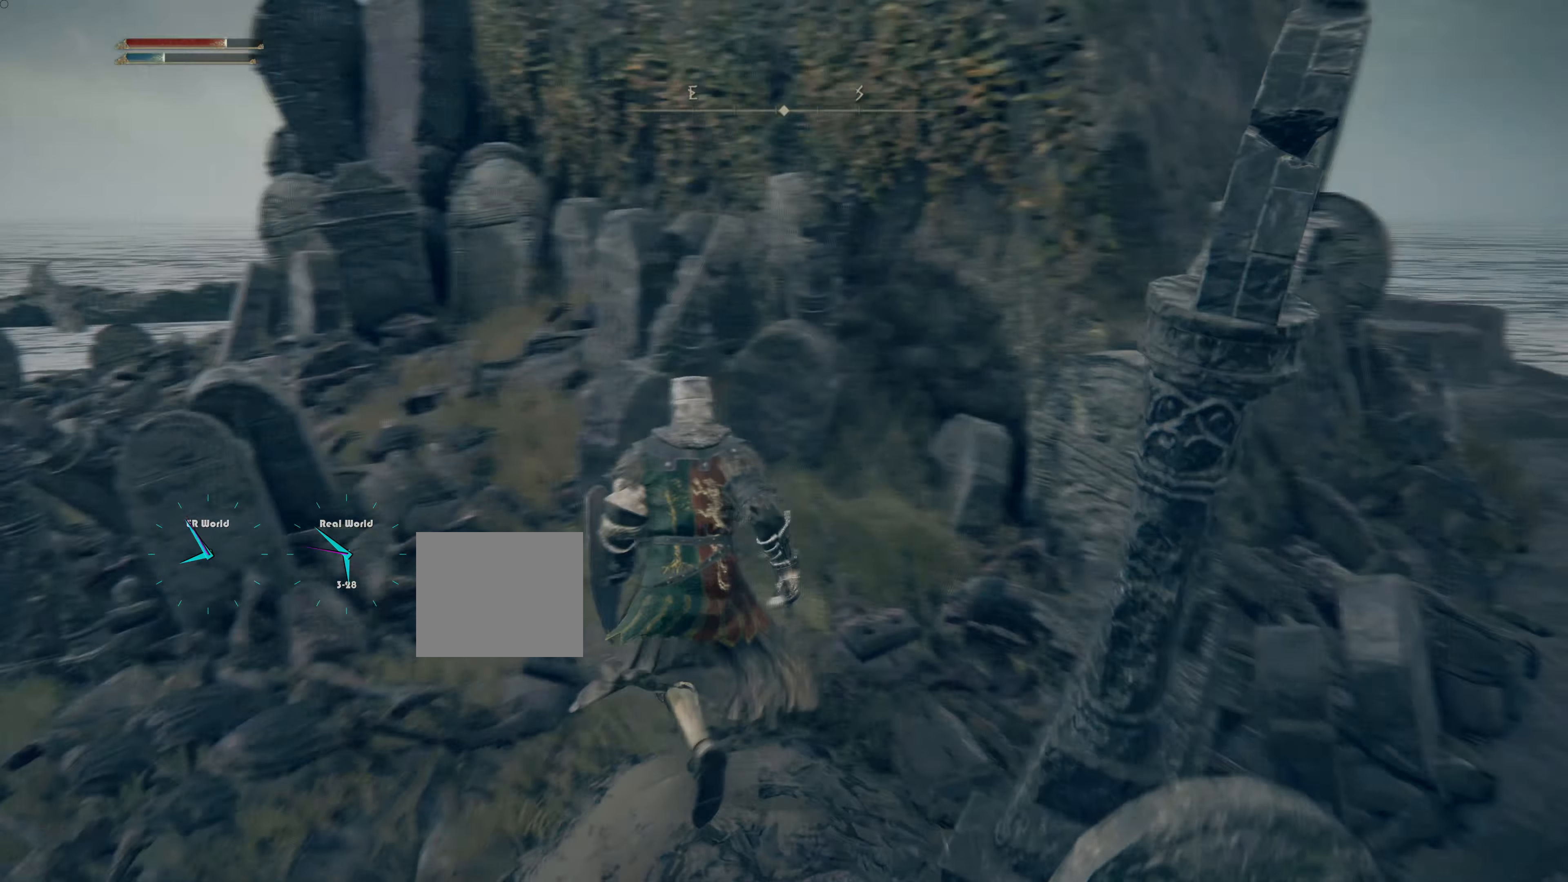
{"buttons": [], "left_stick": "up", "right_stick": "center", "events": [[33, "right_stick", "center"], [66, "left_stick", "up-left"], [467, "left_stick", "up"]]}
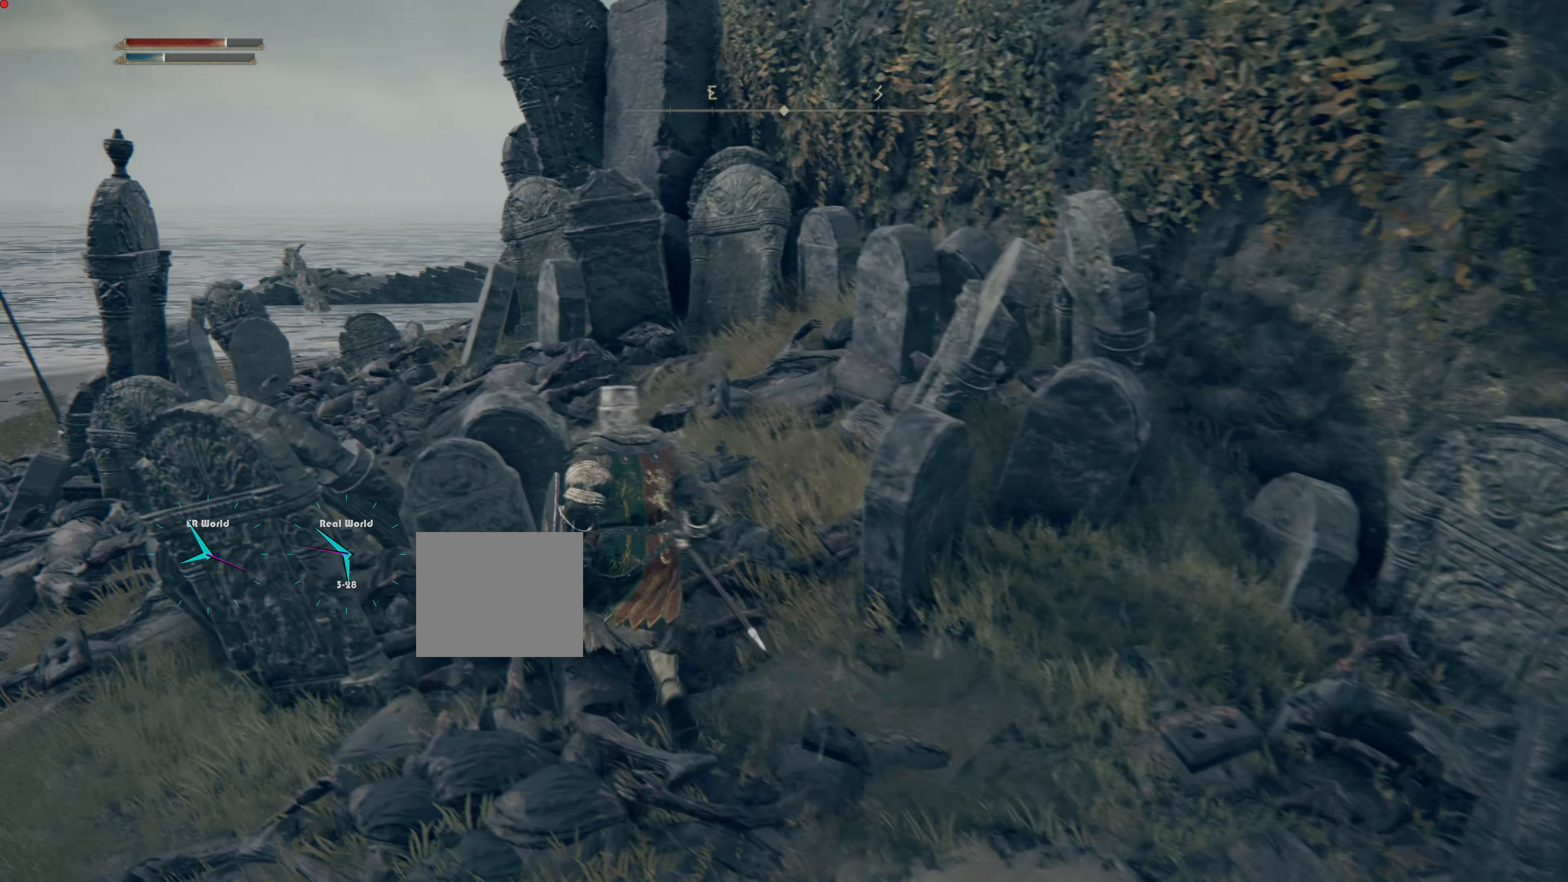
{"buttons": [], "left_stick": "up", "right_stick": "center", "events": []}
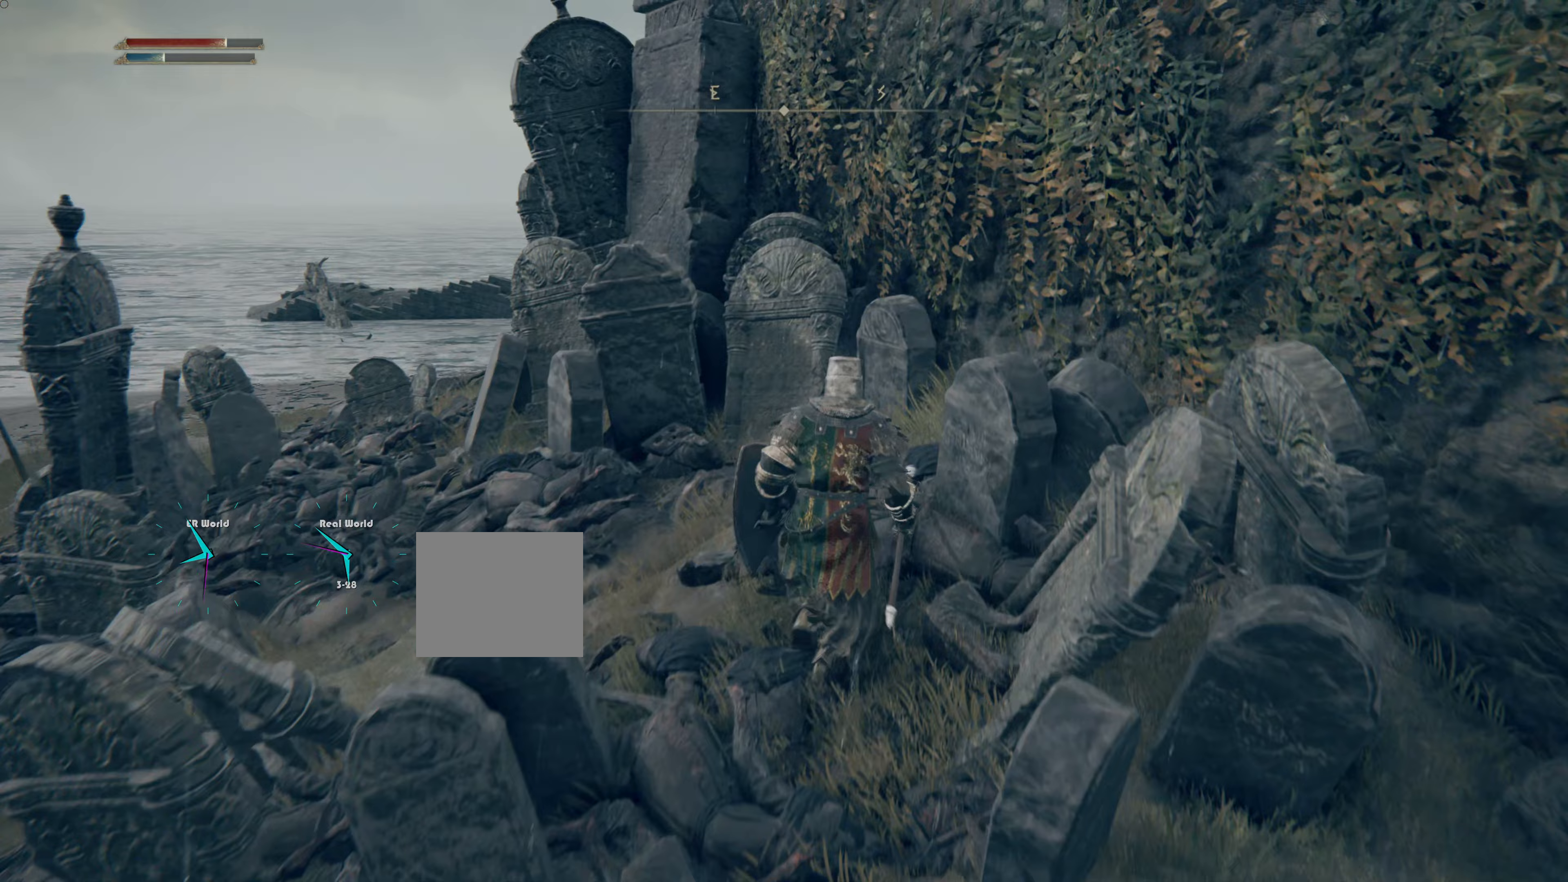
{"buttons": [], "left_stick": "center", "right_stick": "center", "events": [[450, "left_stick", "center"]]}
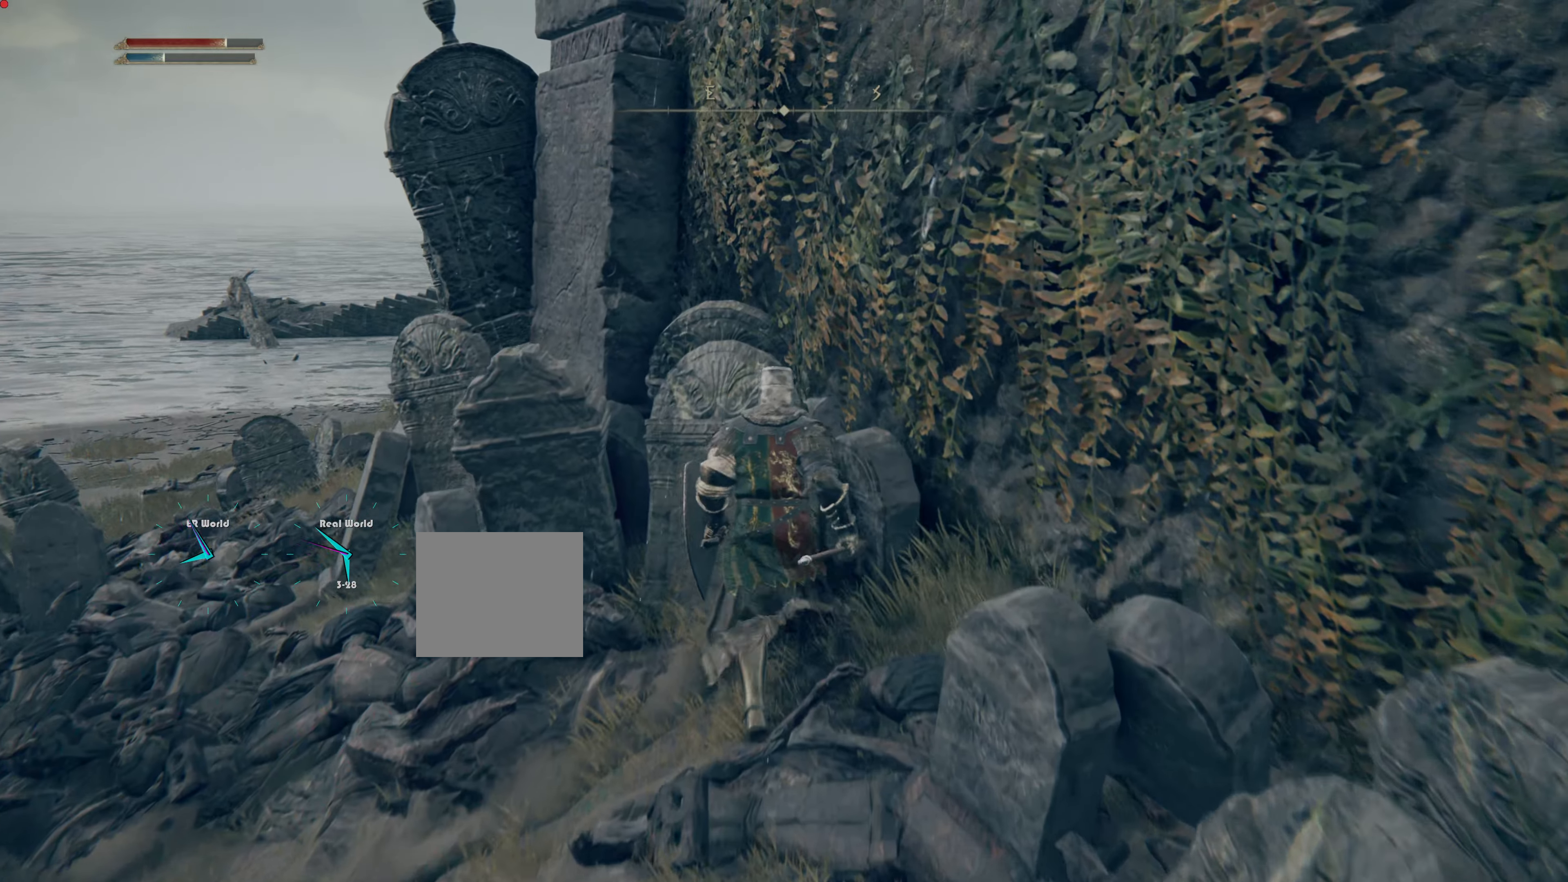
{"buttons": [], "left_stick": "left", "right_stick": "center", "events": [[383, "left_stick", "left"]]}